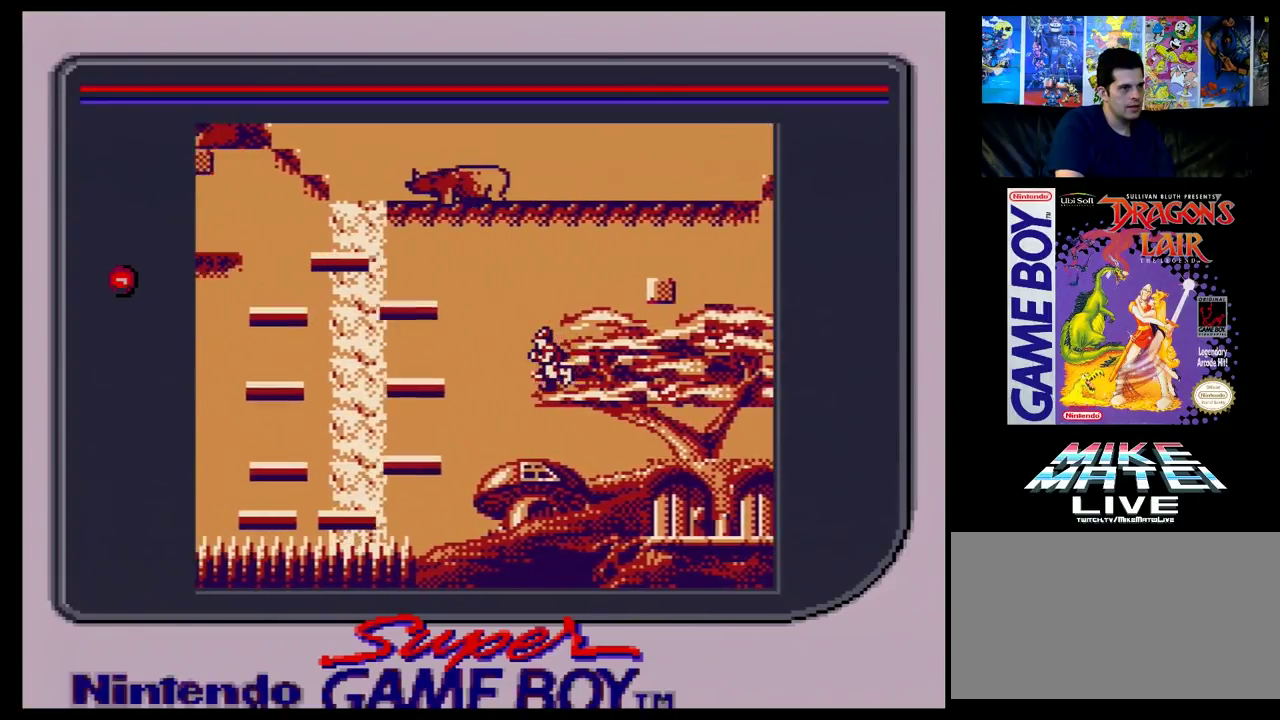
Gameplay with a controller (Nintendo layout); each line is a JSON object with the inputs held at the frame after it (dt_ms = milliseconds from this image to that frame). "events" lists button and stick changes between this image and that frame as [ms after this image, input, new state], when the widget could be followed in between. Not read: L3 R3.
{"dt_ms": 300, "buttons": ["DPAD_RIGHT"], "events": [[233, "DPAD_RIGHT", "down"]]}
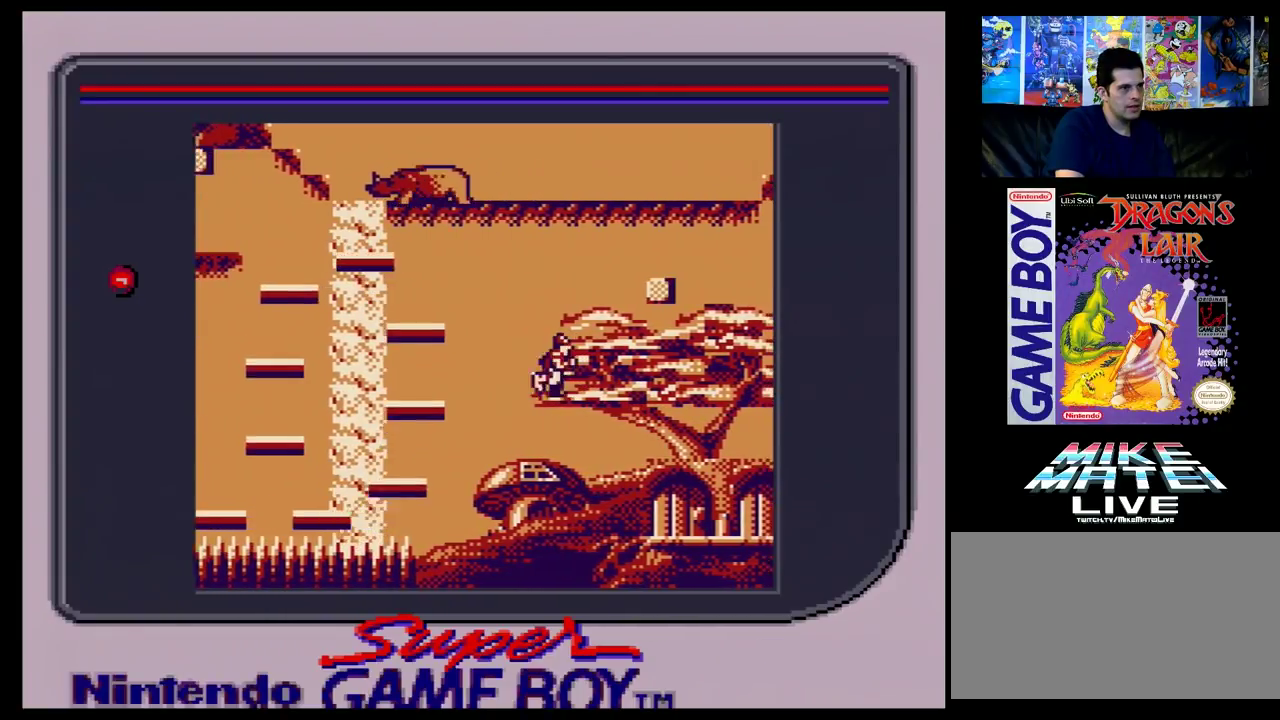
{"dt_ms": 100, "buttons": [], "events": [[100, "DPAD_RIGHT", "up"]]}
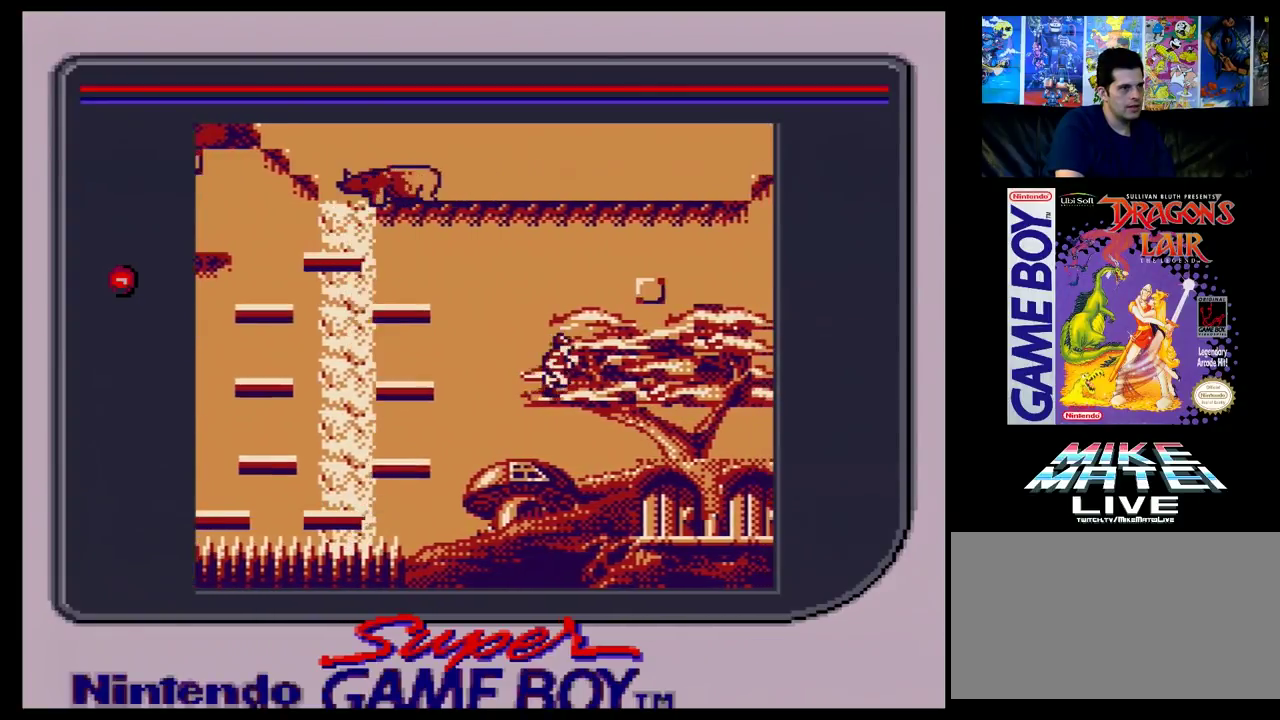
{"dt_ms": 100, "buttons": ["DPAD_RIGHT"], "events": [[33, "DPAD_RIGHT", "down"]]}
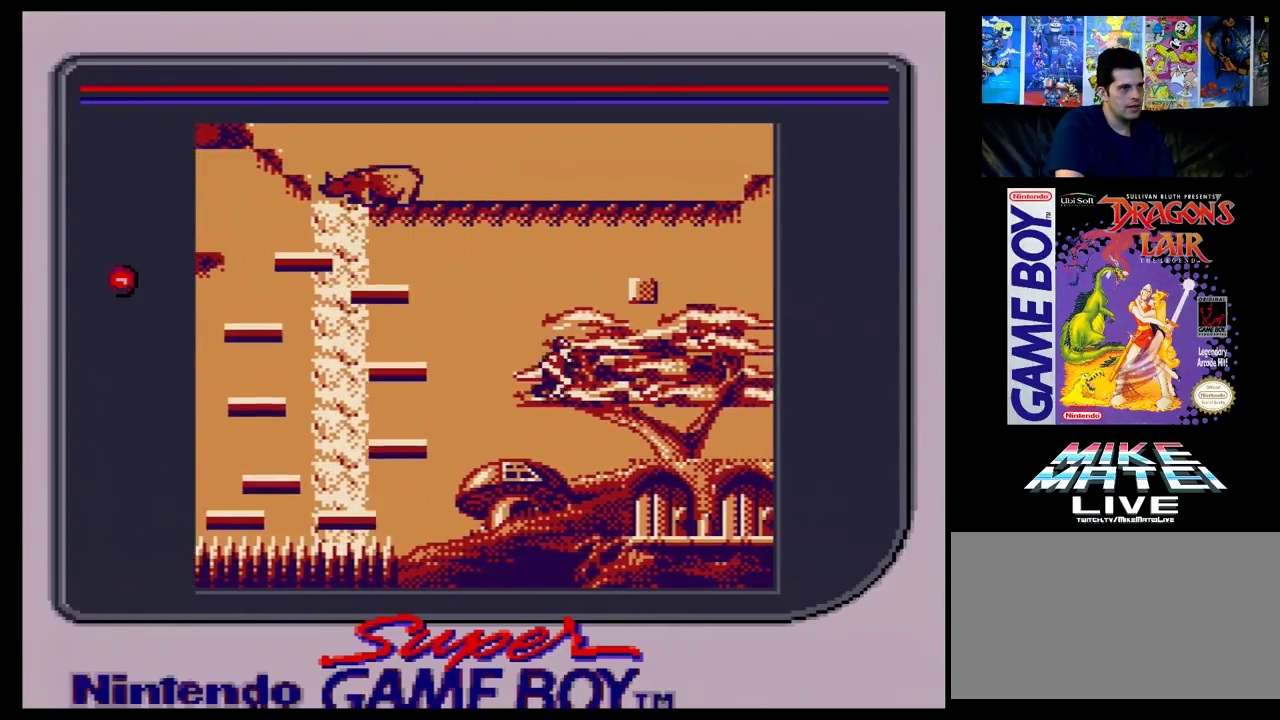
{"dt_ms": 400, "buttons": ["DPAD_RIGHT"], "events": []}
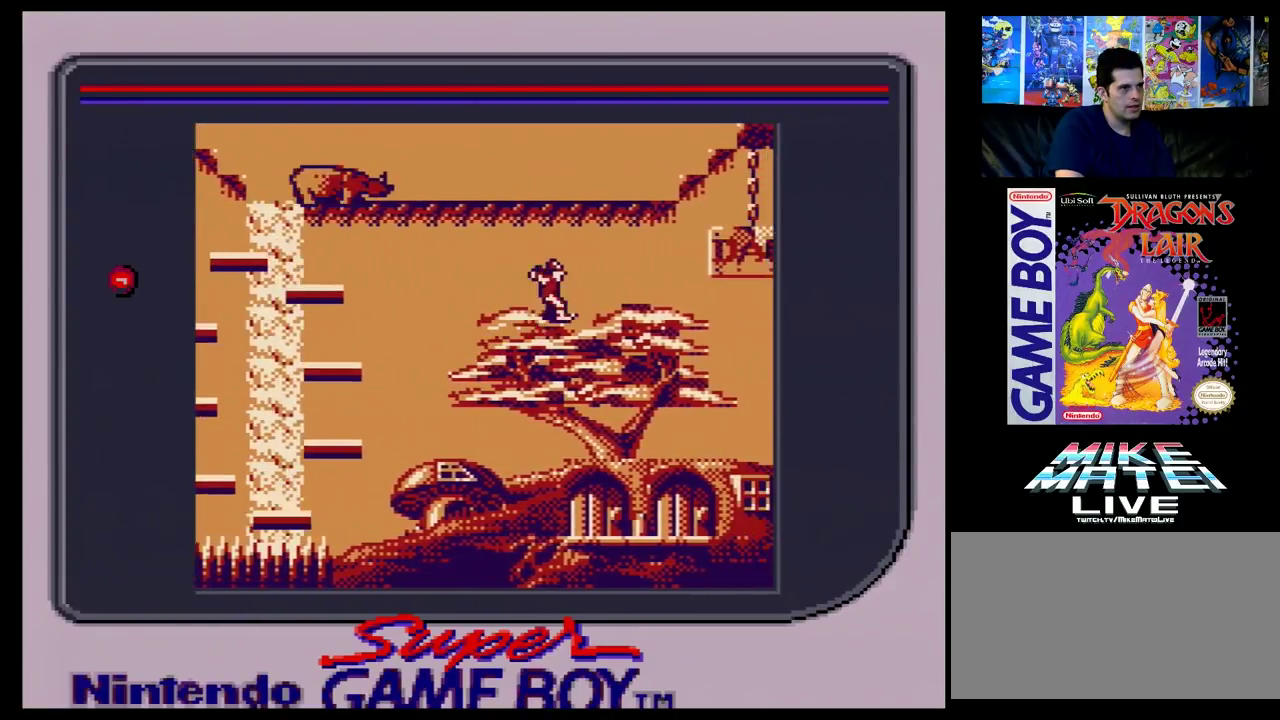
{"dt_ms": 500, "buttons": ["DPAD_RIGHT"], "events": []}
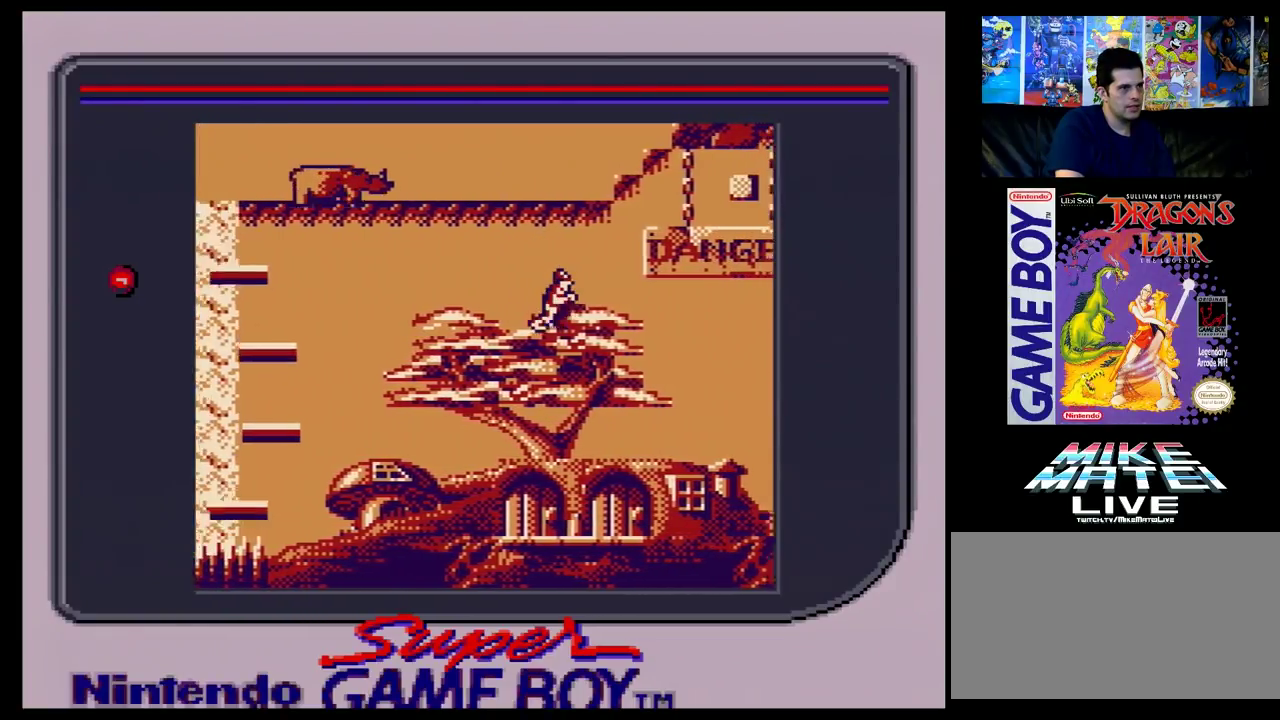
{"dt_ms": 500, "buttons": ["DPAD_RIGHT"], "events": []}
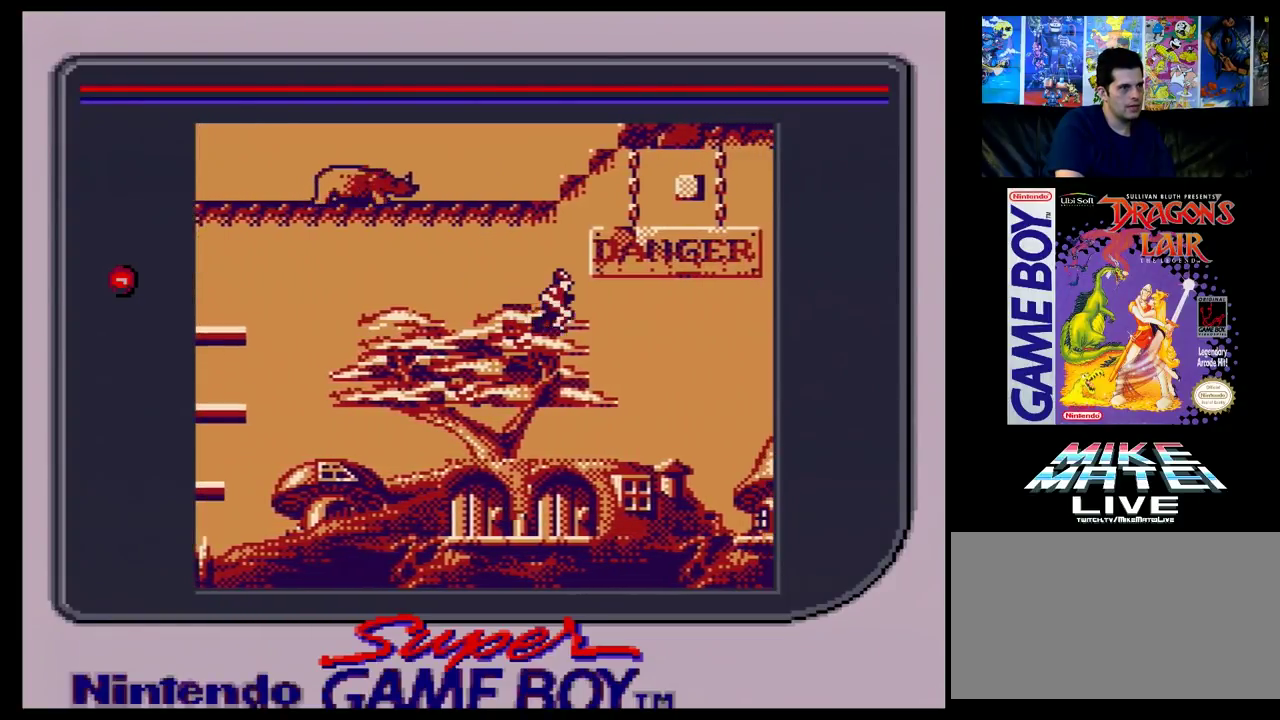
{"dt_ms": 700, "buttons": [], "events": [[617, "DPAD_RIGHT", "up"]]}
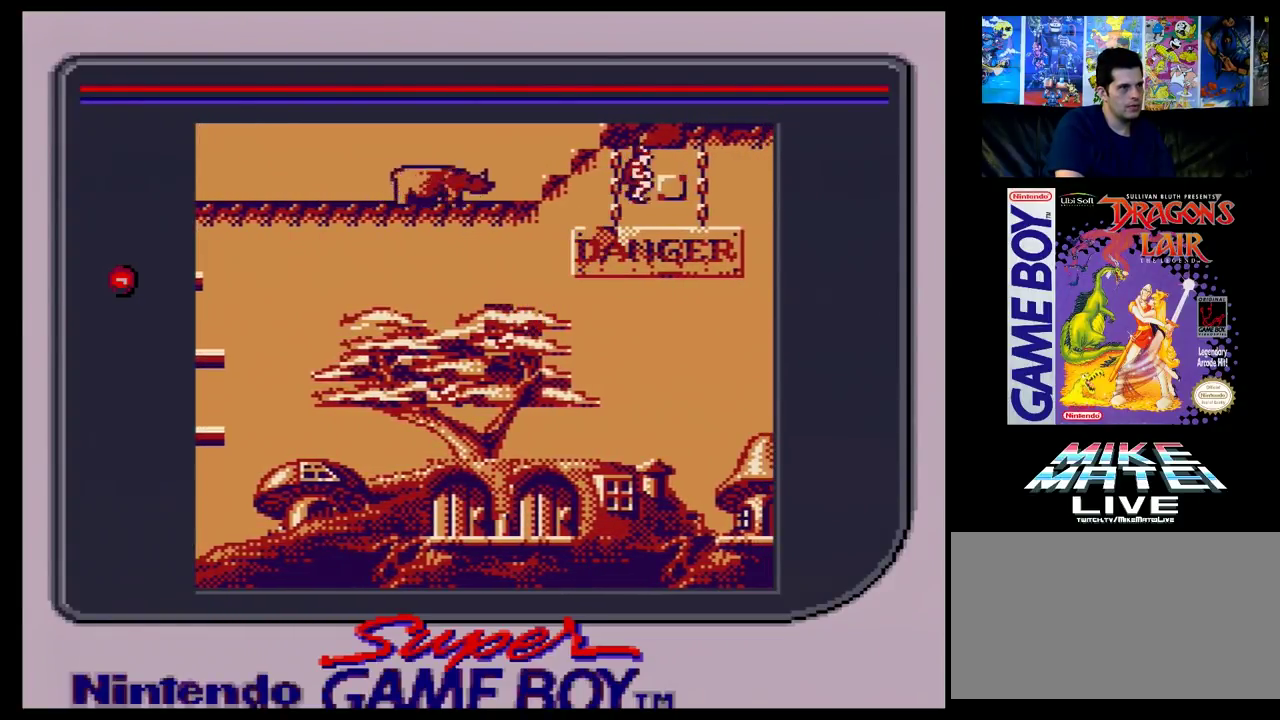
{"dt_ms": 100, "buttons": ["DPAD_LEFT"], "events": [[17, "DPAD_LEFT", "down"]]}
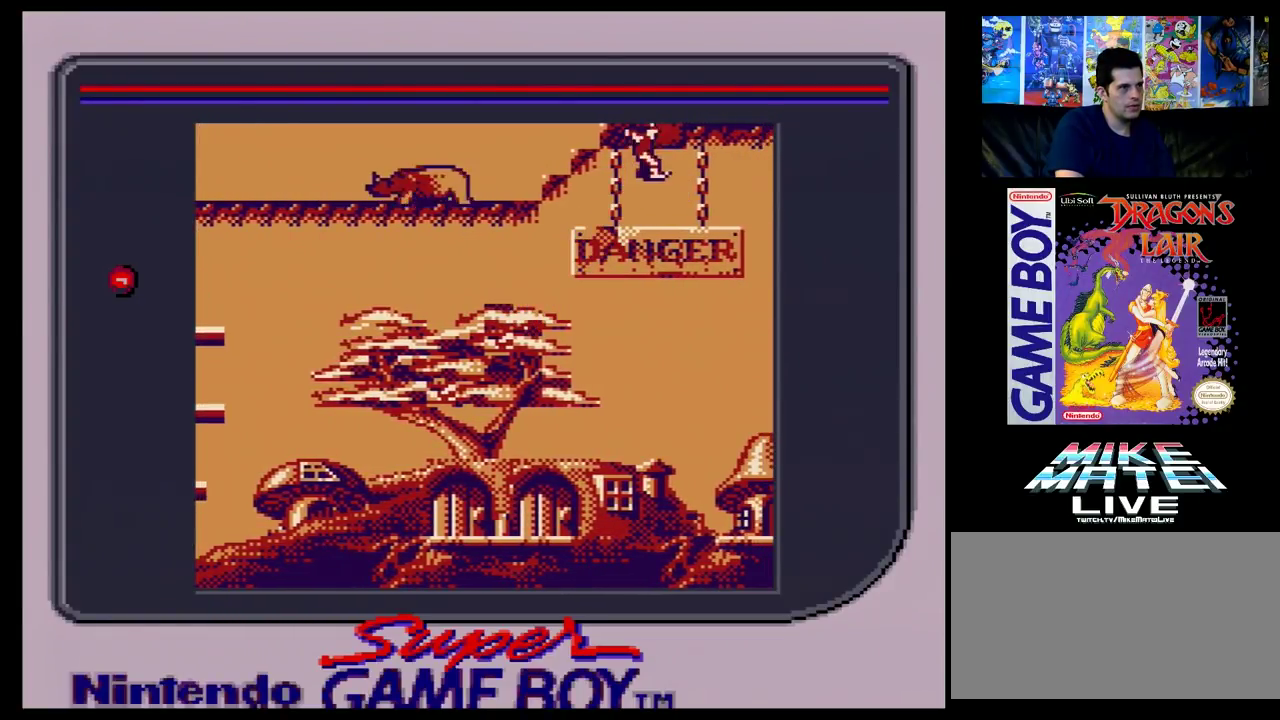
{"dt_ms": 100, "buttons": [], "events": [[33, "DPAD_LEFT", "up"]]}
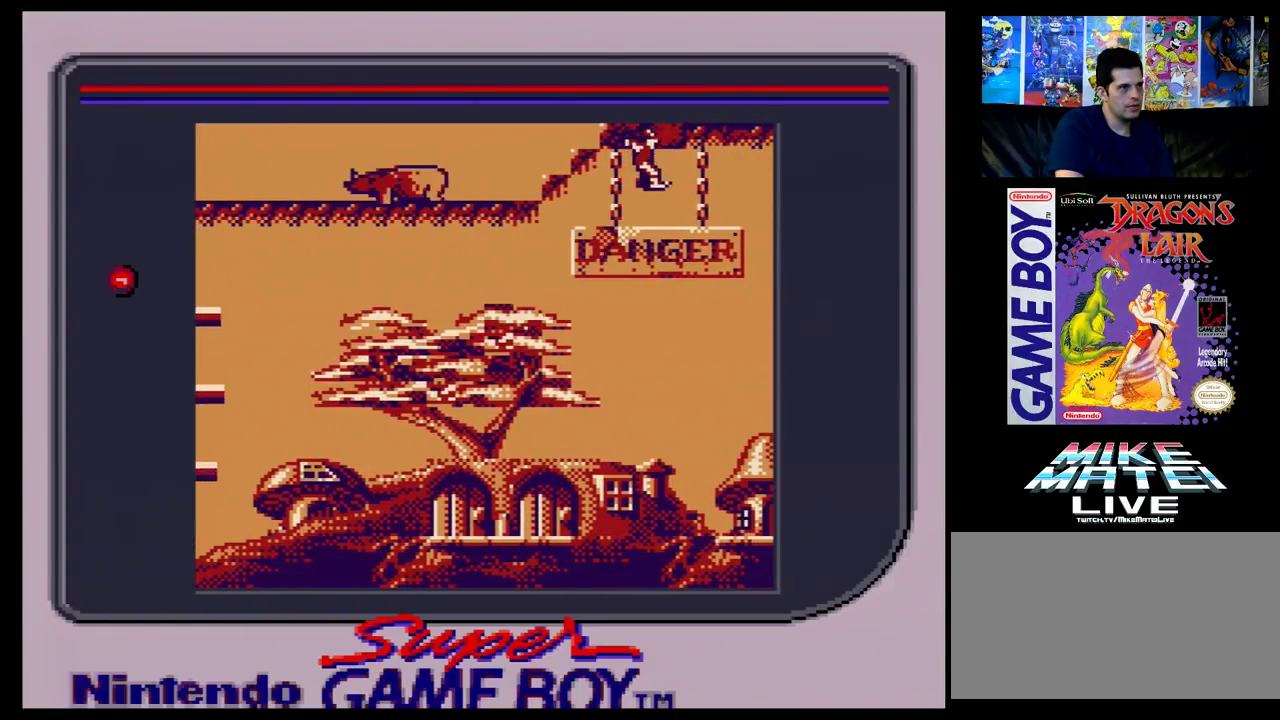
{"dt_ms": 400, "buttons": ["DPAD_LEFT"], "events": [[317, "DPAD_LEFT", "down"]]}
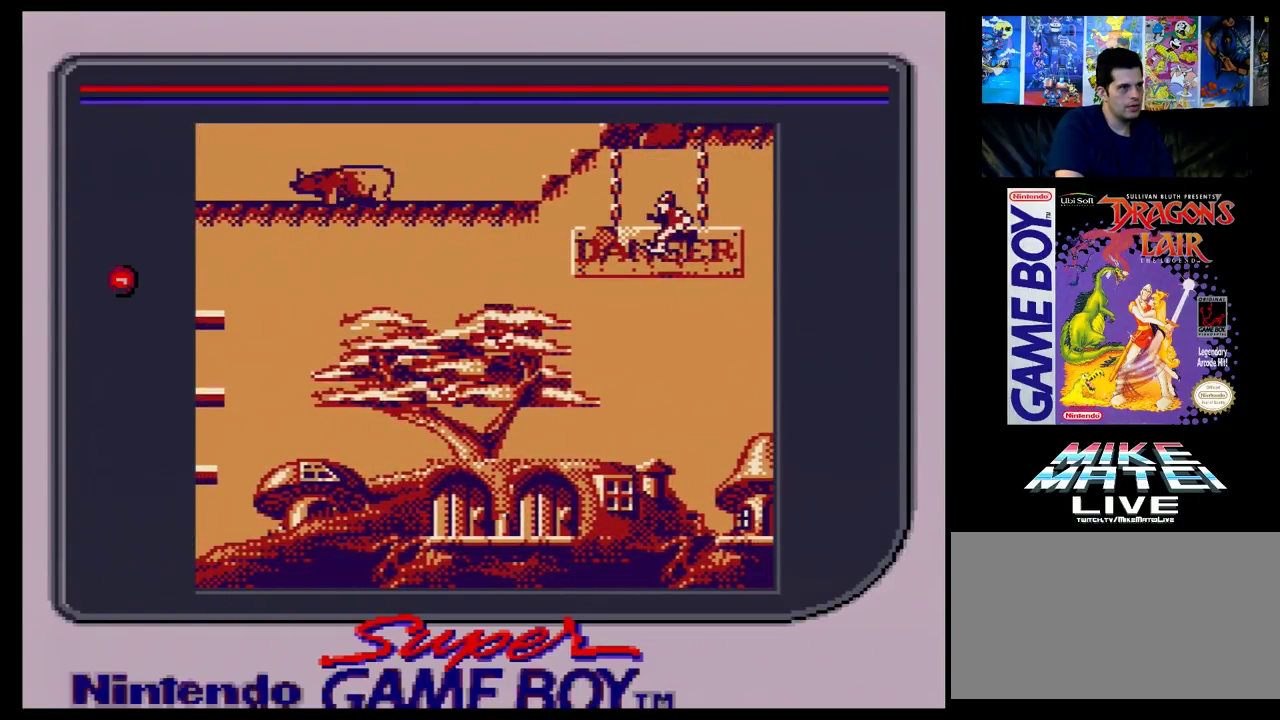
{"dt_ms": 700, "buttons": ["DPAD_LEFT"], "events": []}
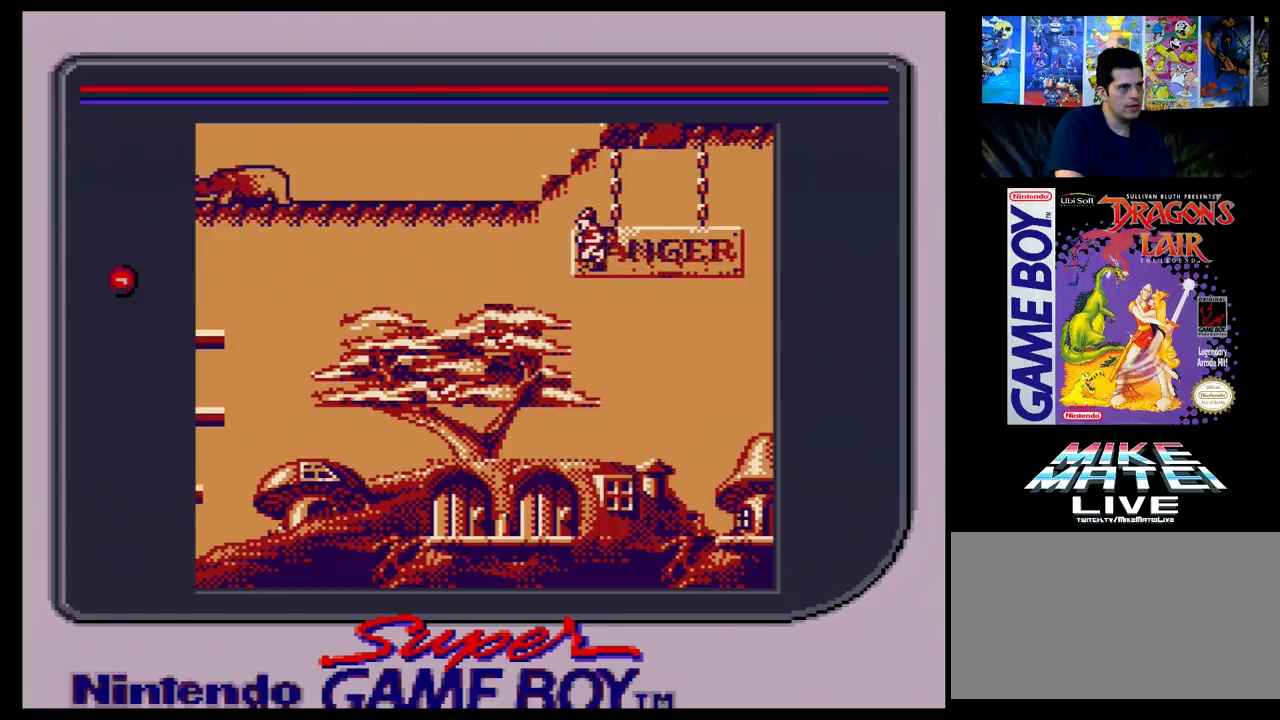
{"dt_ms": 500, "buttons": ["DPAD_UP"], "events": [[467, "DPAD_LEFT", "up"], [500, "DPAD_UP", "down"]]}
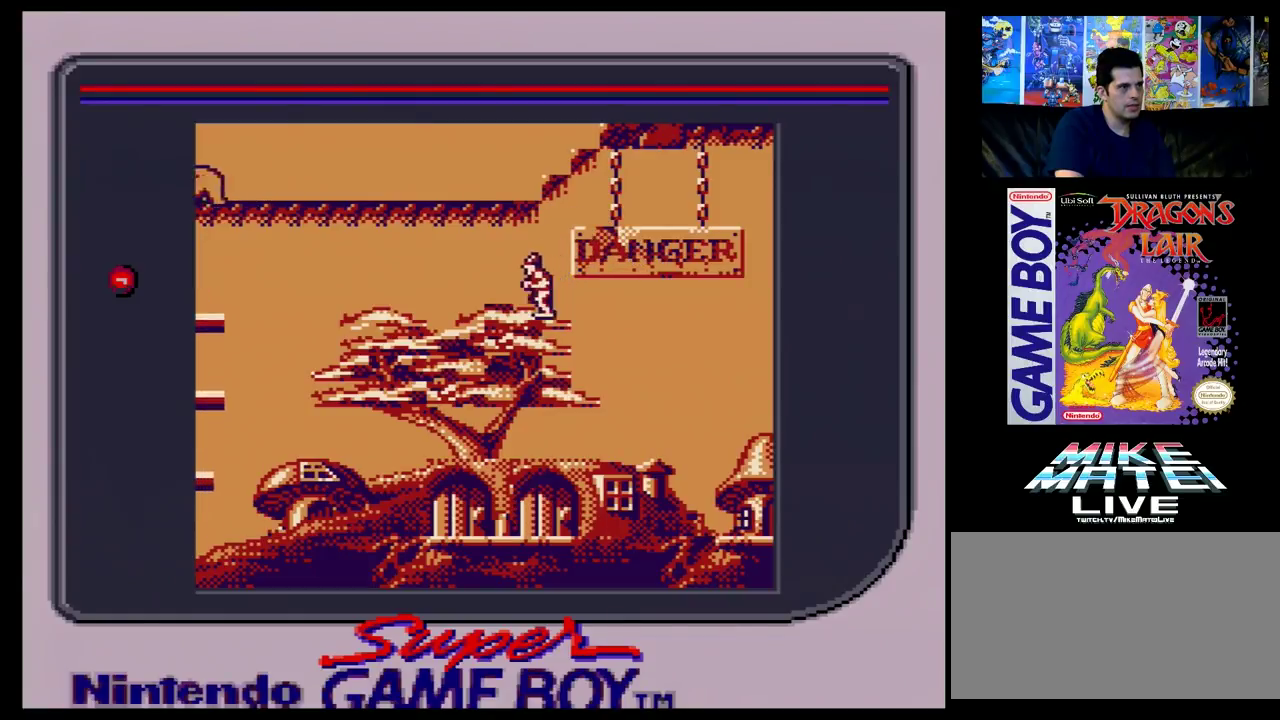
{"dt_ms": 100, "buttons": ["DPAD_RIGHT"], "events": [[33, "DPAD_RIGHT", "down"], [33, "DPAD_UP", "up"]]}
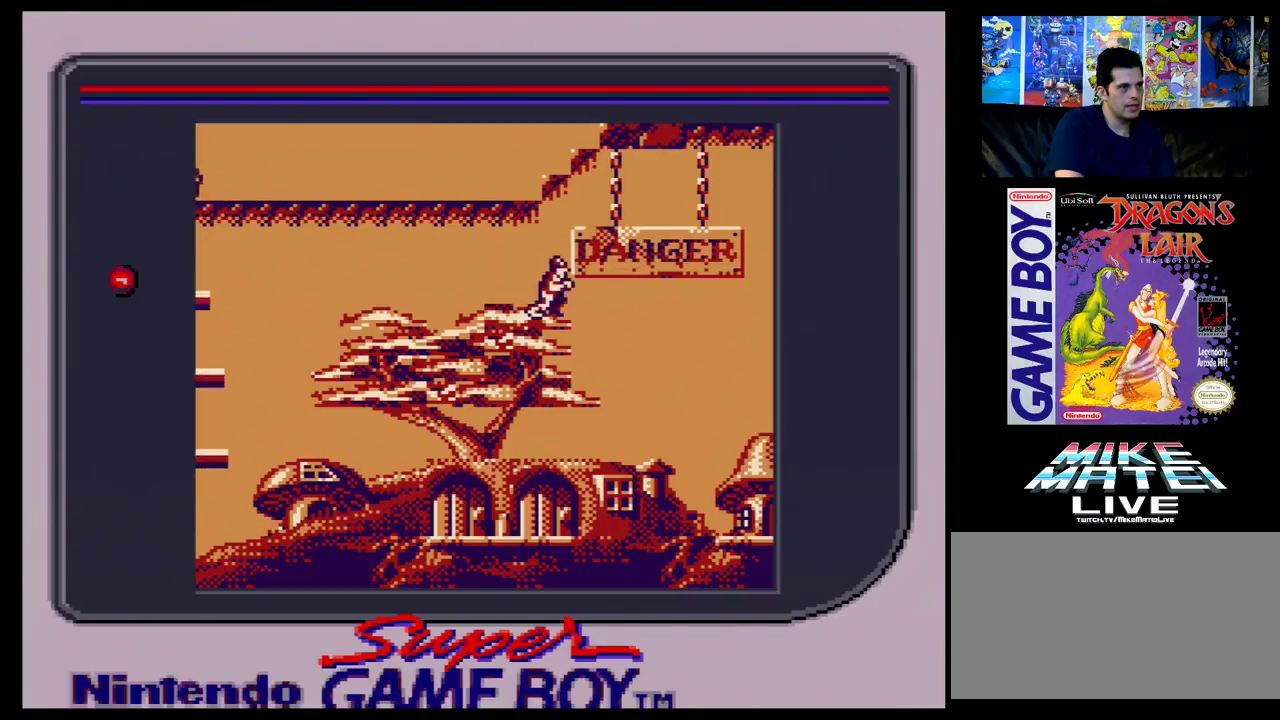
{"dt_ms": 400, "buttons": ["DPAD_RIGHT"], "events": []}
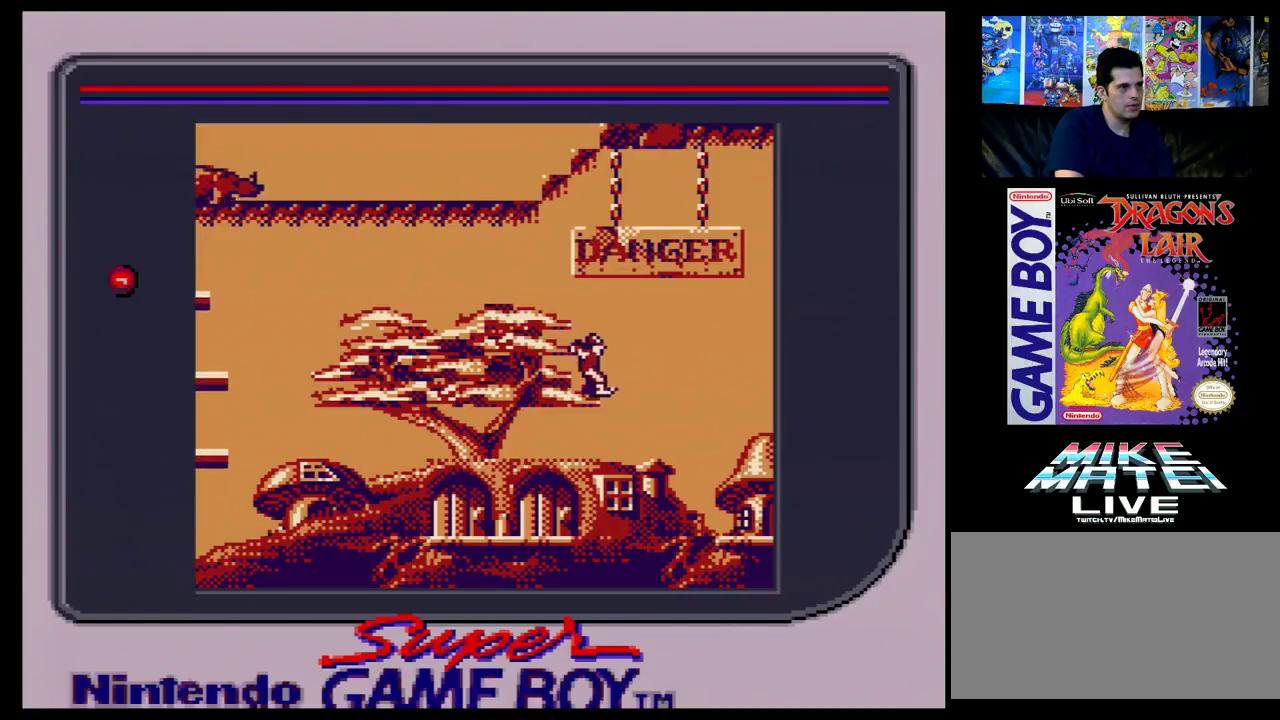
{"dt_ms": 500, "buttons": ["DPAD_RIGHT"], "events": []}
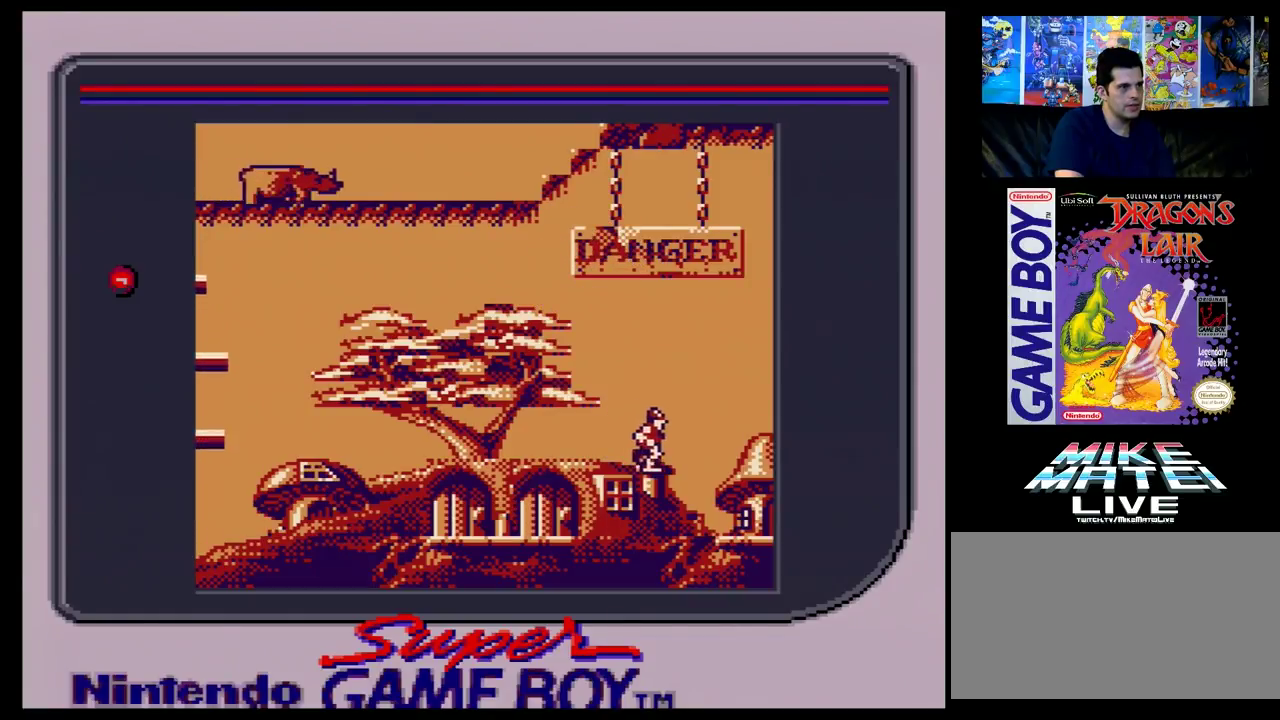
{"dt_ms": 500, "buttons": ["DPAD_RIGHT"], "events": []}
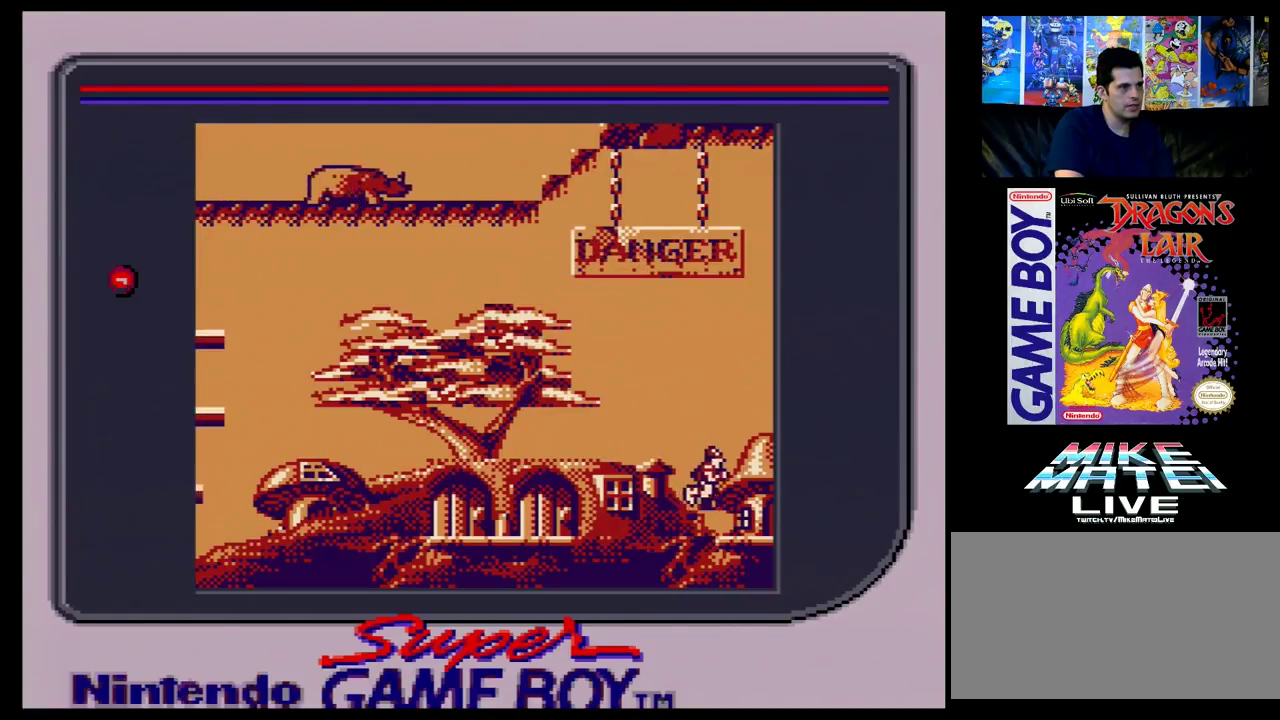
{"dt_ms": 500, "buttons": ["DPAD_RIGHT"], "events": []}
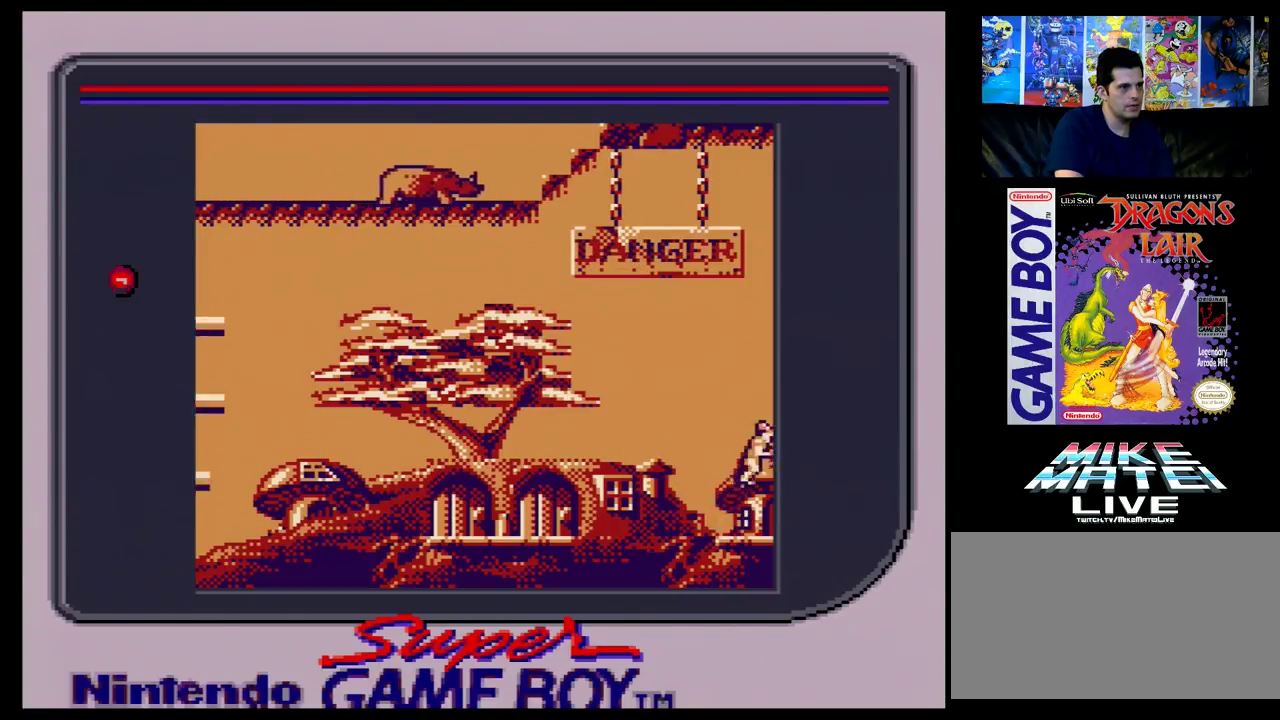
{"dt_ms": 400, "buttons": [], "events": [[333, "DPAD_RIGHT", "up"]]}
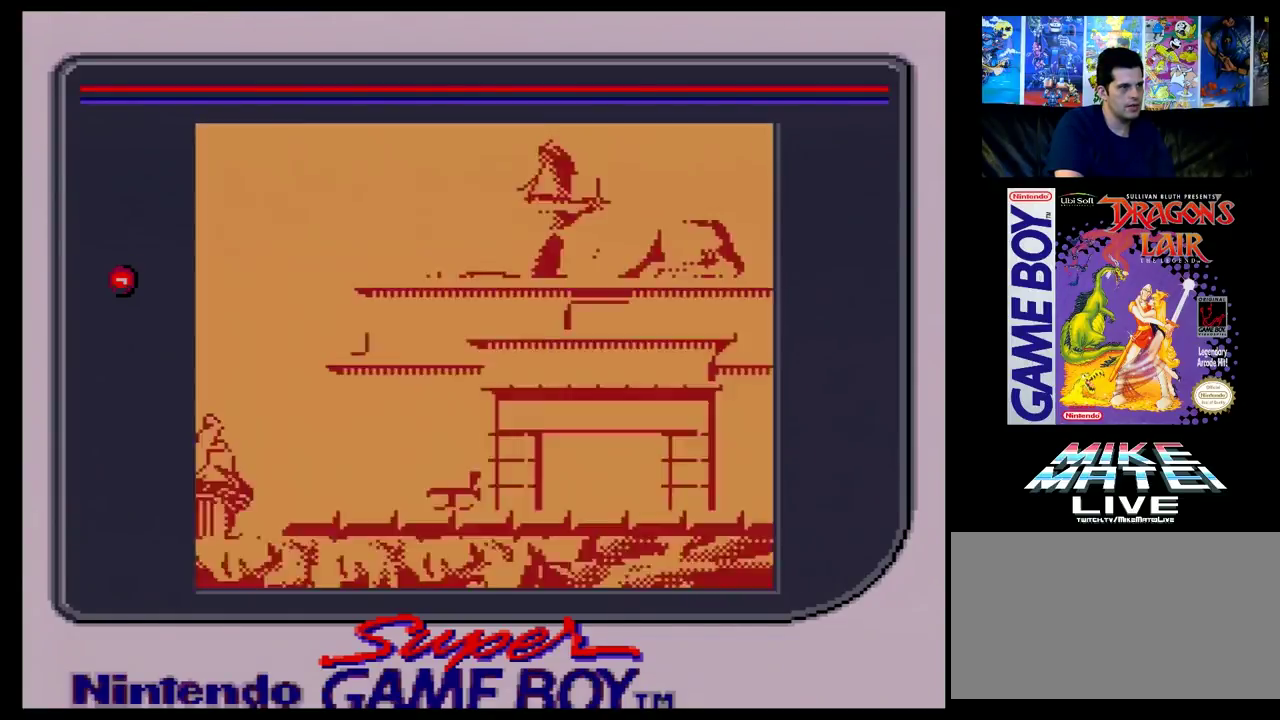
{"dt_ms": 600, "buttons": [], "events": []}
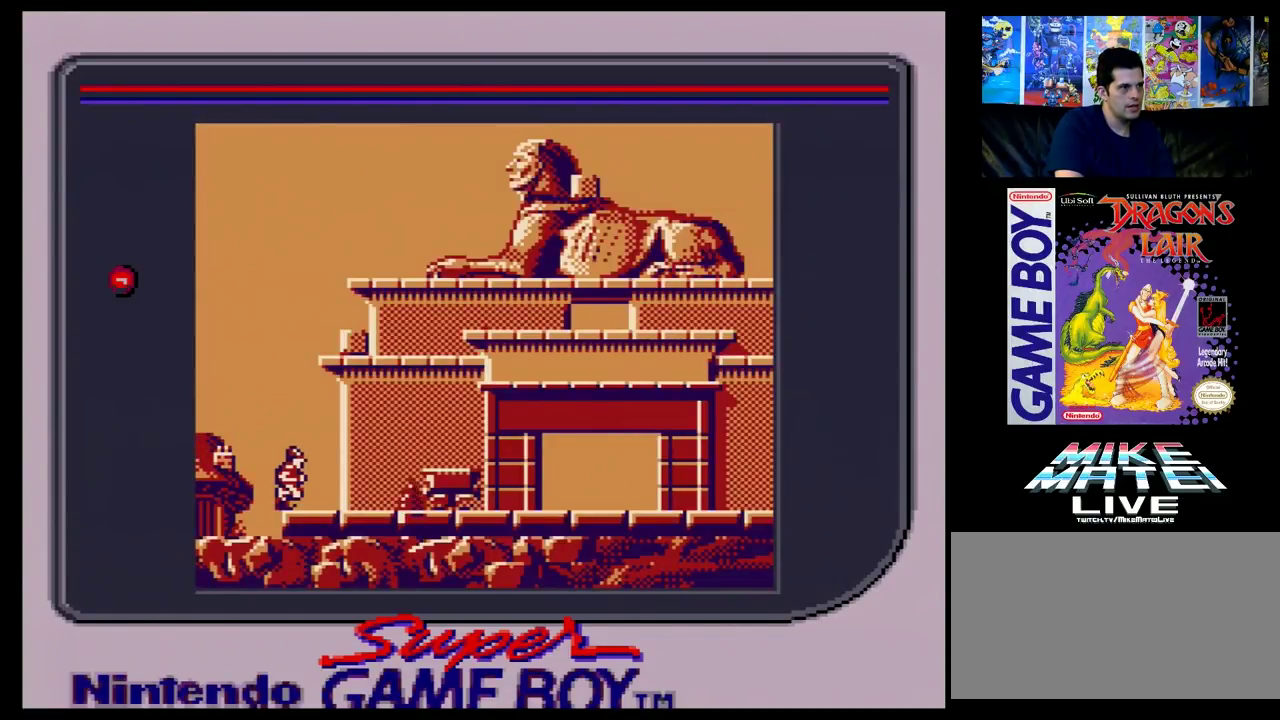
{"dt_ms": 400, "buttons": ["DPAD_RIGHT"], "events": [[317, "DPAD_RIGHT", "down"]]}
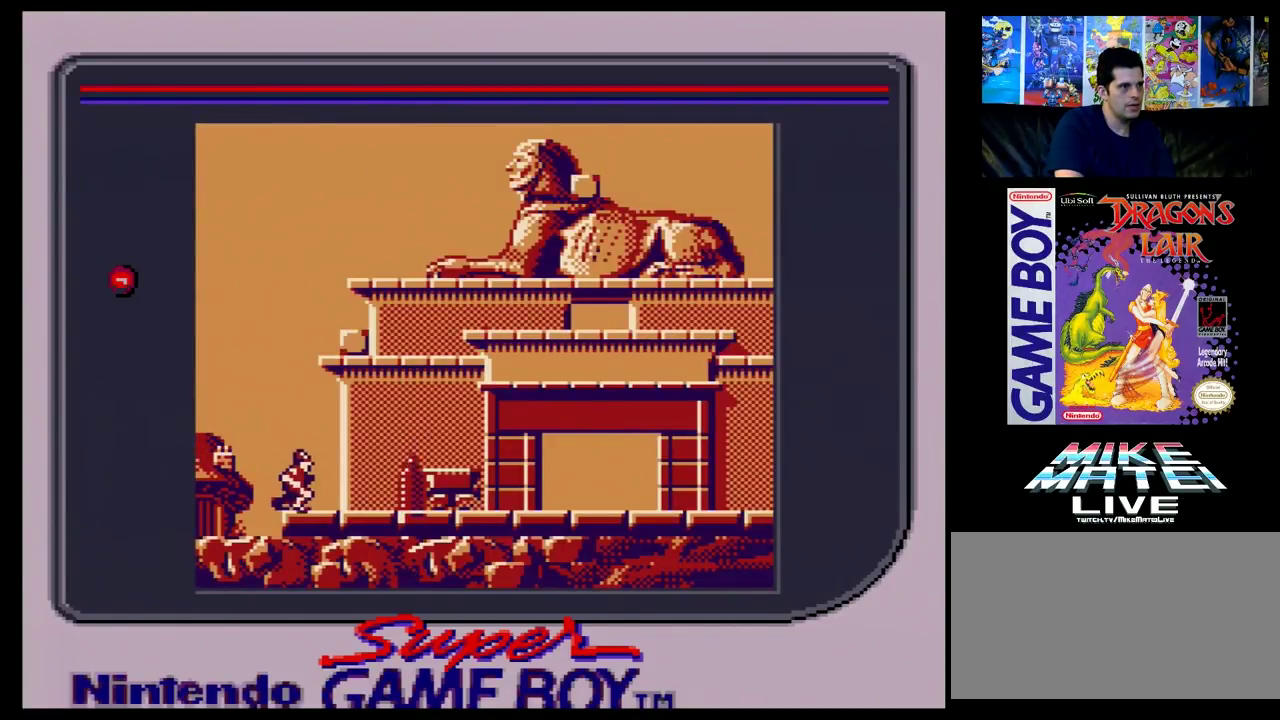
{"dt_ms": 300, "buttons": [], "events": [[217, "DPAD_RIGHT", "up"]]}
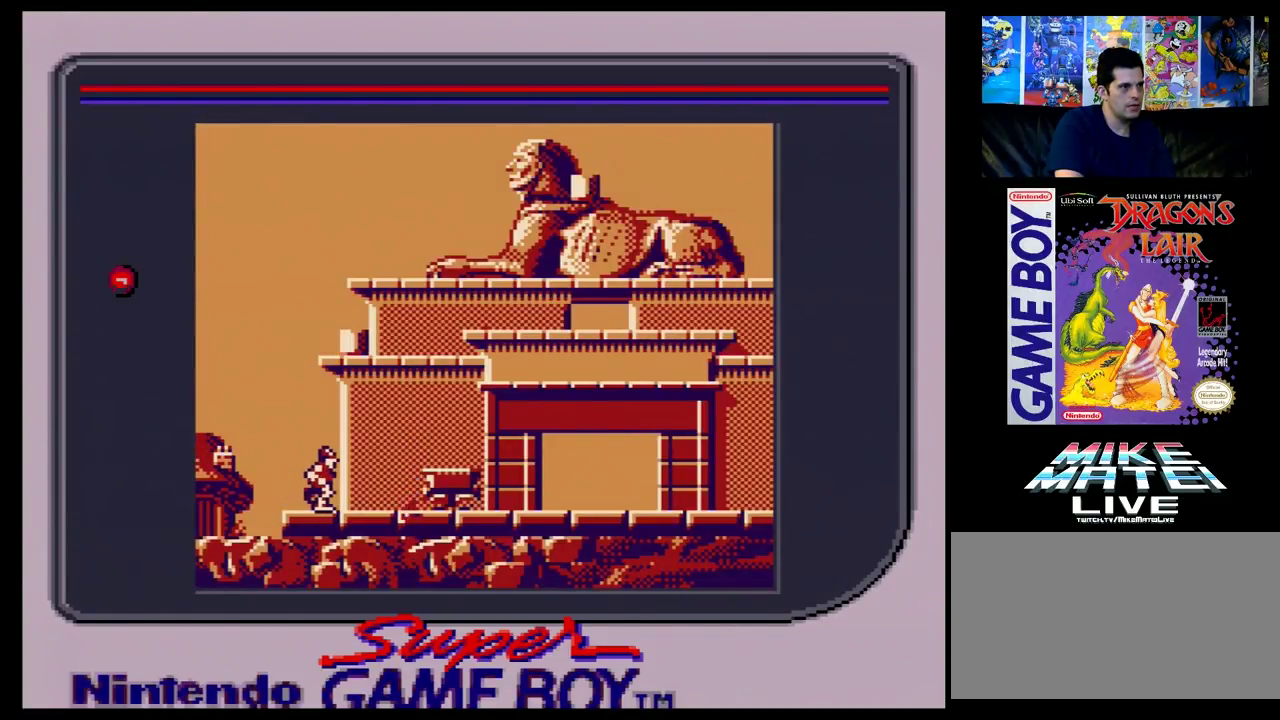
{"dt_ms": 400, "buttons": ["DPAD_RIGHT"], "events": [[383, "DPAD_RIGHT", "down"]]}
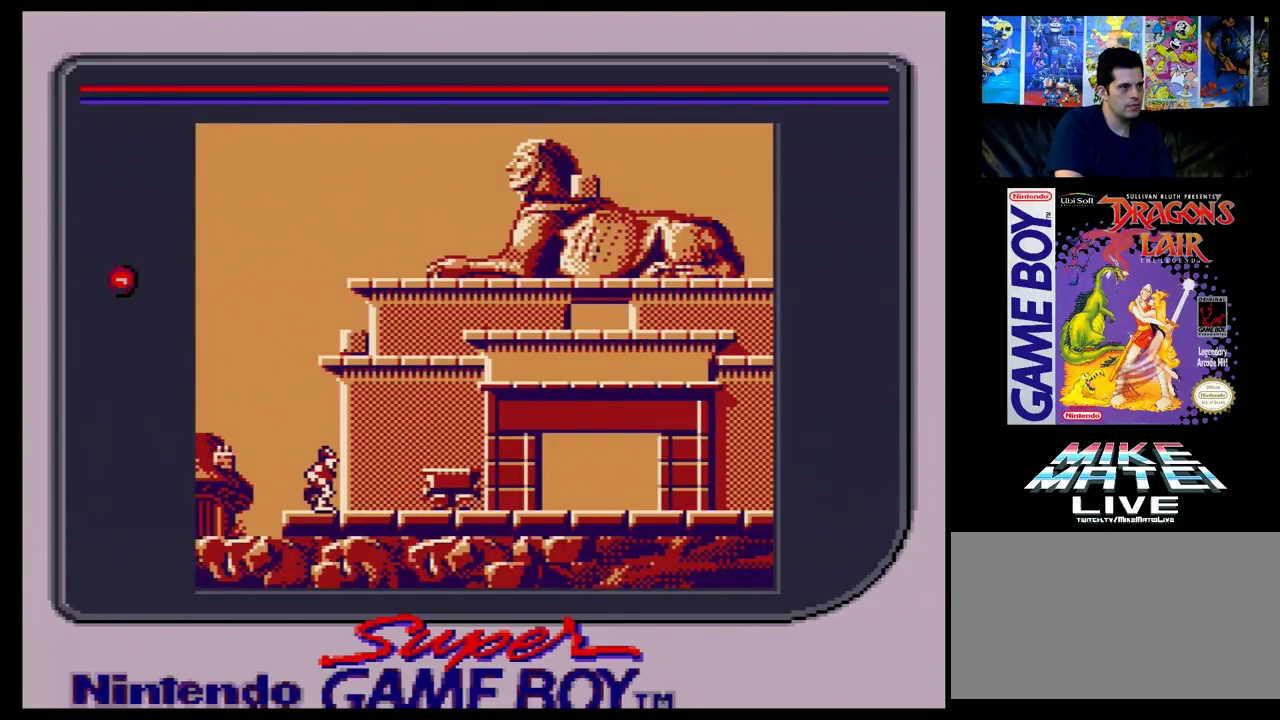
{"dt_ms": 200, "buttons": [], "events": [[150, "DPAD_RIGHT", "up"]]}
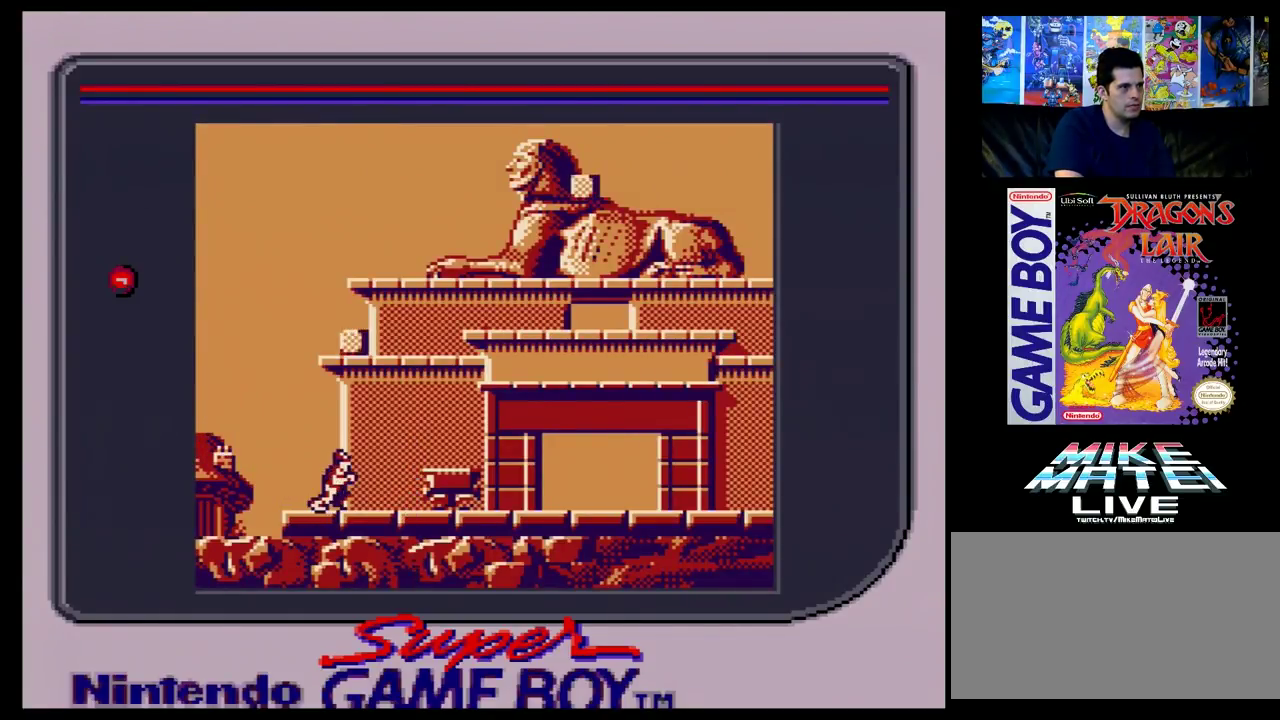
{"dt_ms": 700, "buttons": ["DPAD_RIGHT"], "events": [[633, "DPAD_RIGHT", "down"]]}
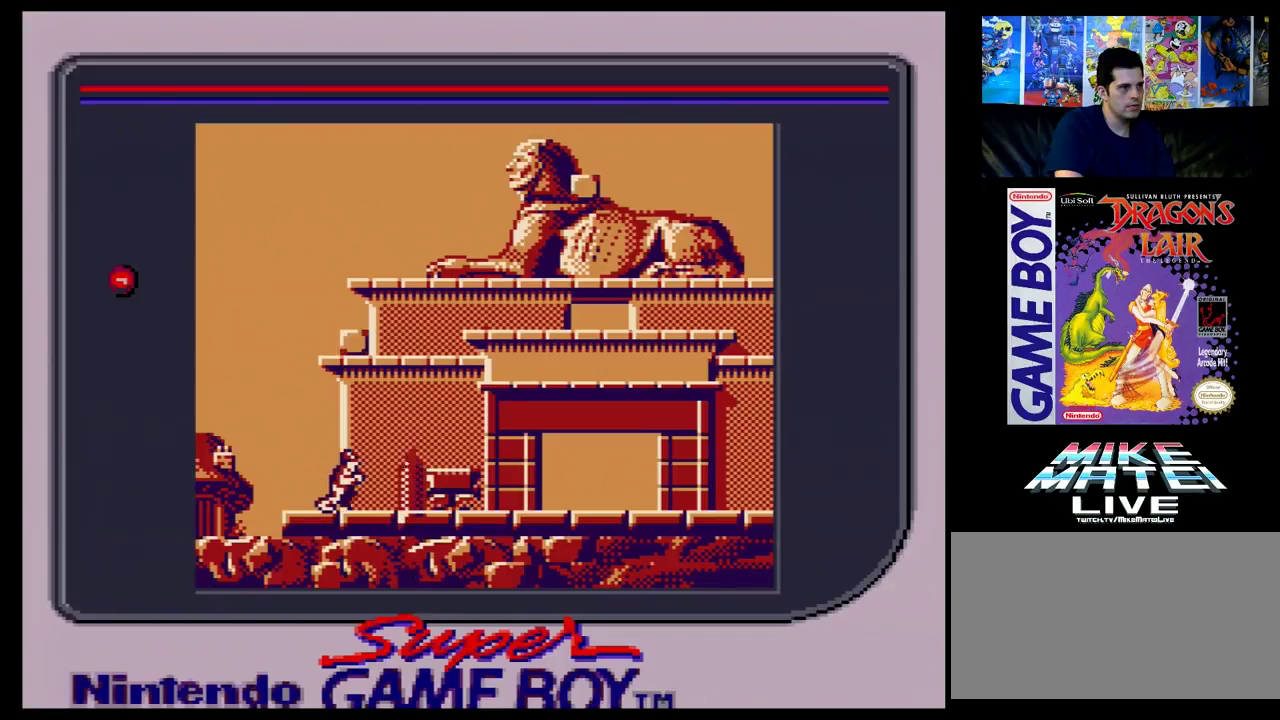
{"dt_ms": 500, "buttons": ["DPAD_RIGHT"], "events": []}
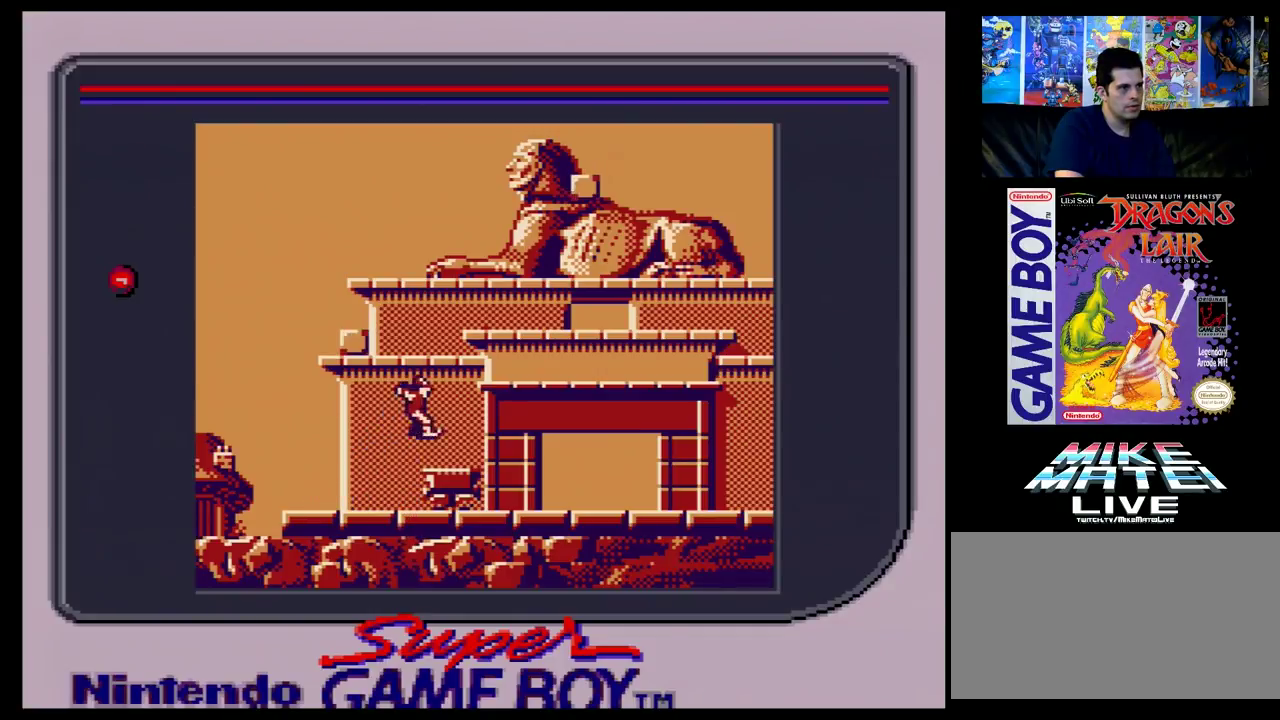
{"dt_ms": 300, "buttons": [], "events": [[250, "DPAD_RIGHT", "up"]]}
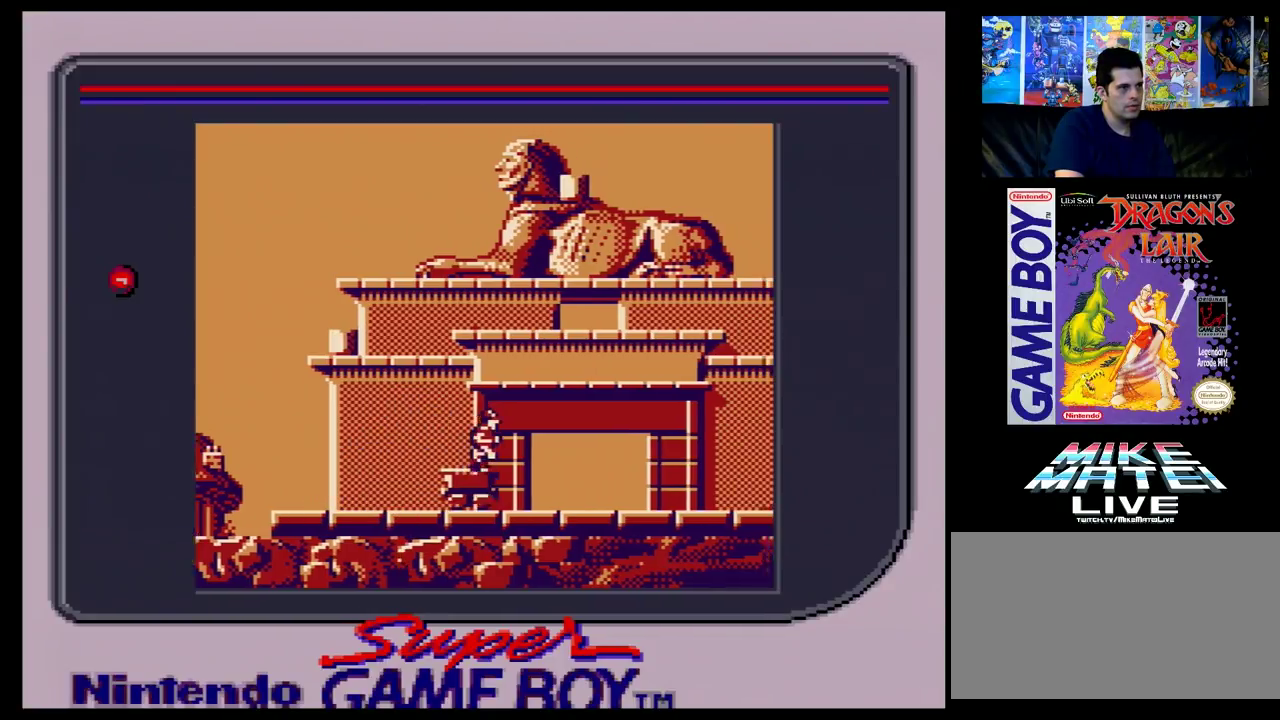
{"dt_ms": 500, "buttons": ["DPAD_LEFT"], "events": [[500, "DPAD_LEFT", "down"]]}